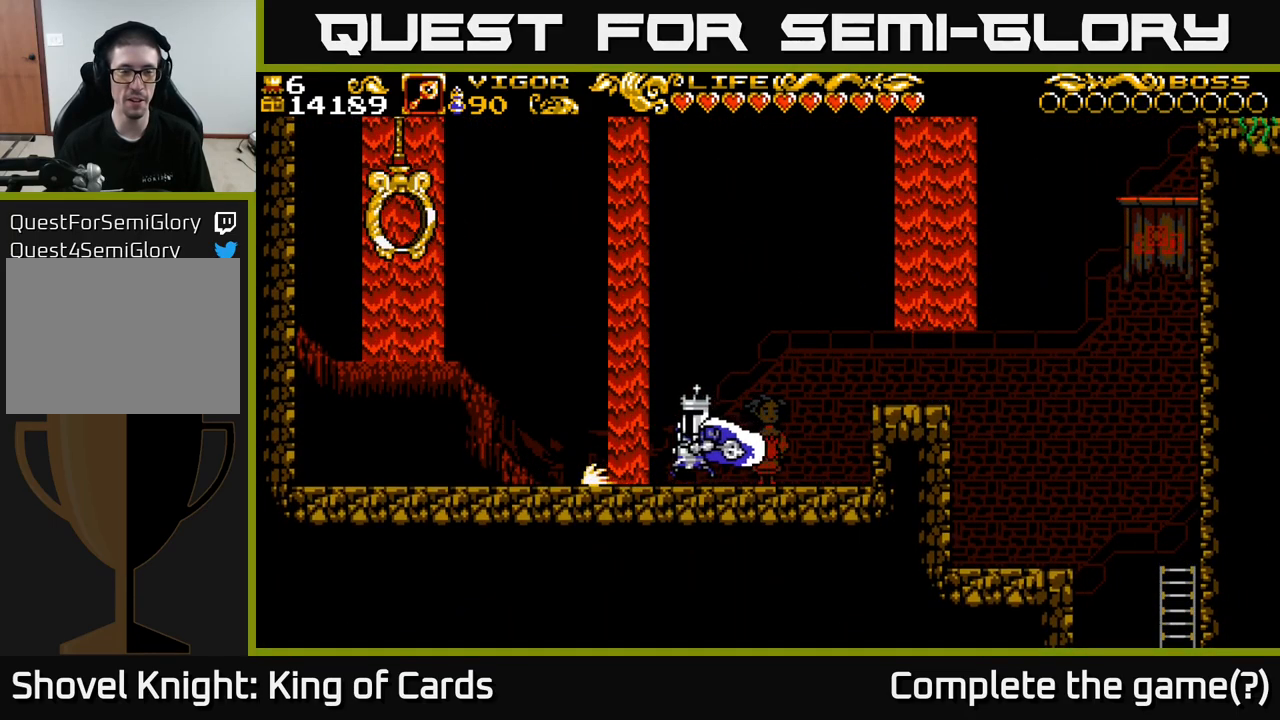
Gameplay with a controller (Xbox layout); each line is a JSON object with the inputs held at the frame after it. "events" lists button and stick changes between this image and that frame as [ms after this image, input, new state], when the widget could be followed in between.
{"buttons": ["A", "DPAD_LEFT"], "left_stick": "center", "right_stick": "center", "events": [[484, "A", "down"]]}
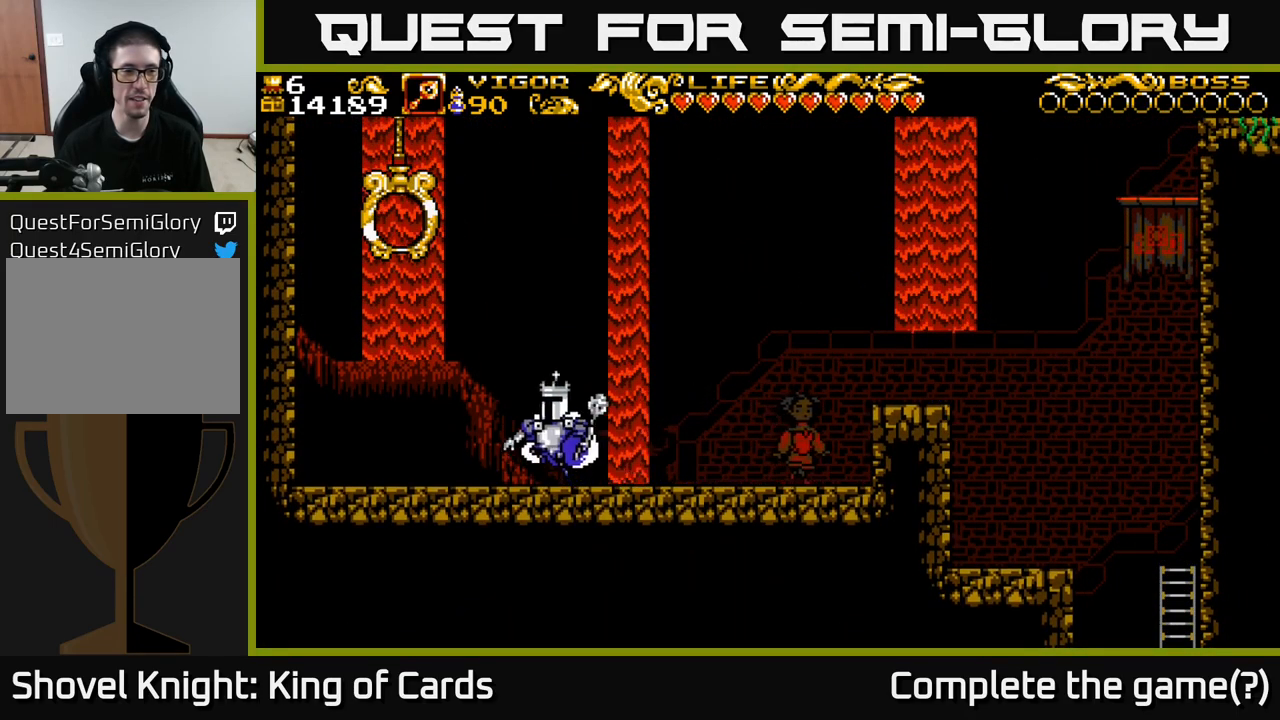
{"buttons": ["A", "X"], "left_stick": "center", "right_stick": "center", "events": [[350, "X", "down"], [500, "DPAD_LEFT", "up"]]}
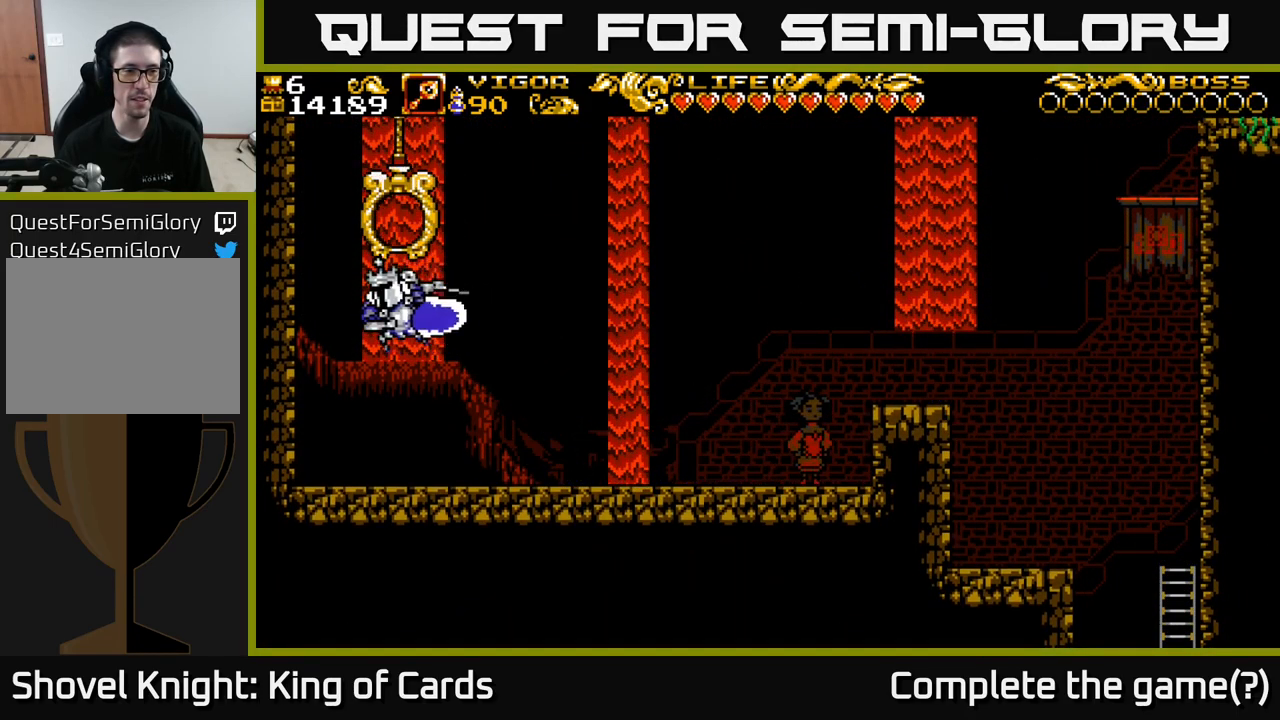
{"buttons": ["DPAD_RIGHT"], "left_stick": "center", "right_stick": "center", "events": [[267, "DPAD_RIGHT", "down"], [417, "X", "up"], [434, "A", "up"]]}
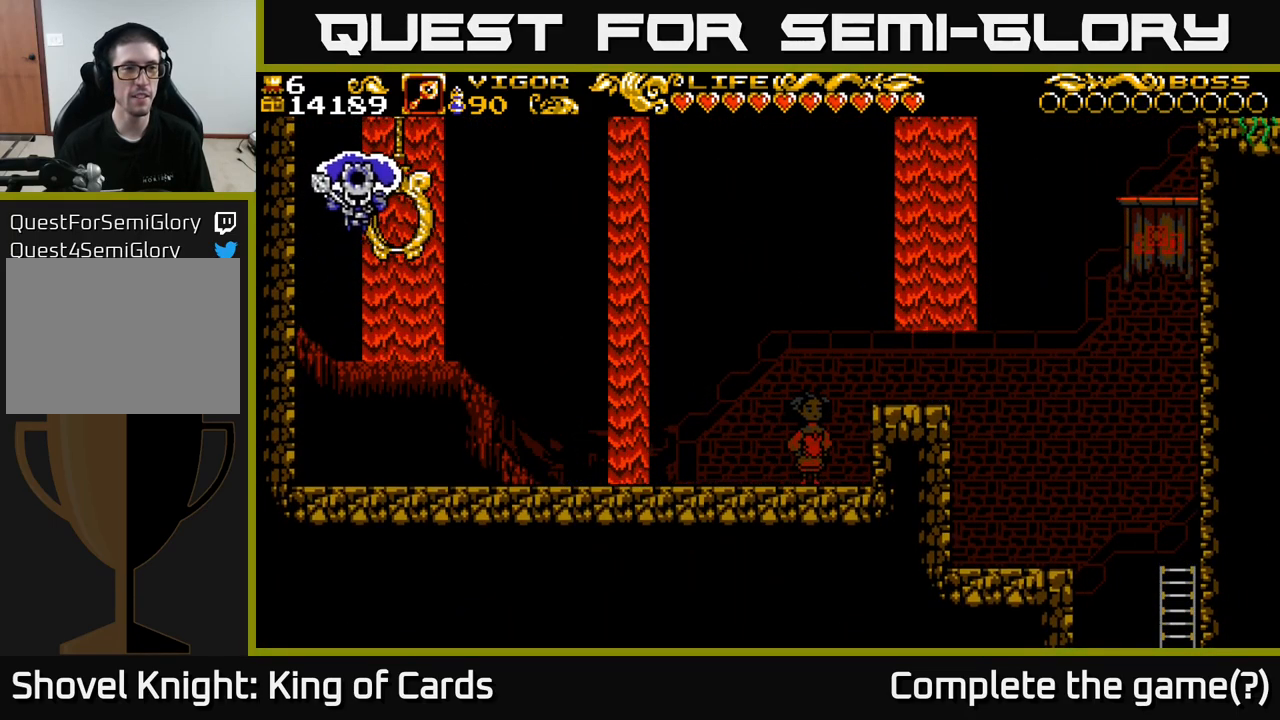
{"buttons": ["DPAD_RIGHT"], "left_stick": "center", "right_stick": "center", "events": []}
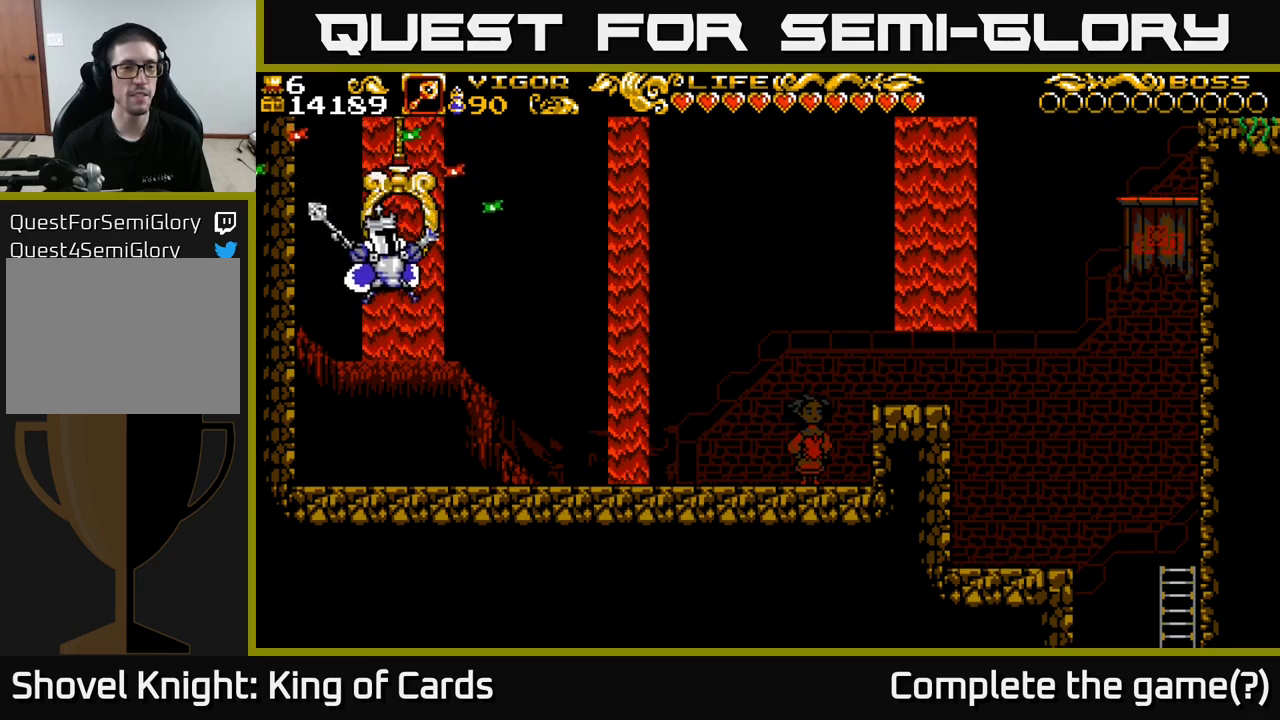
{"buttons": [], "left_stick": "center", "right_stick": "center", "events": [[133, "DPAD_RIGHT", "up"]]}
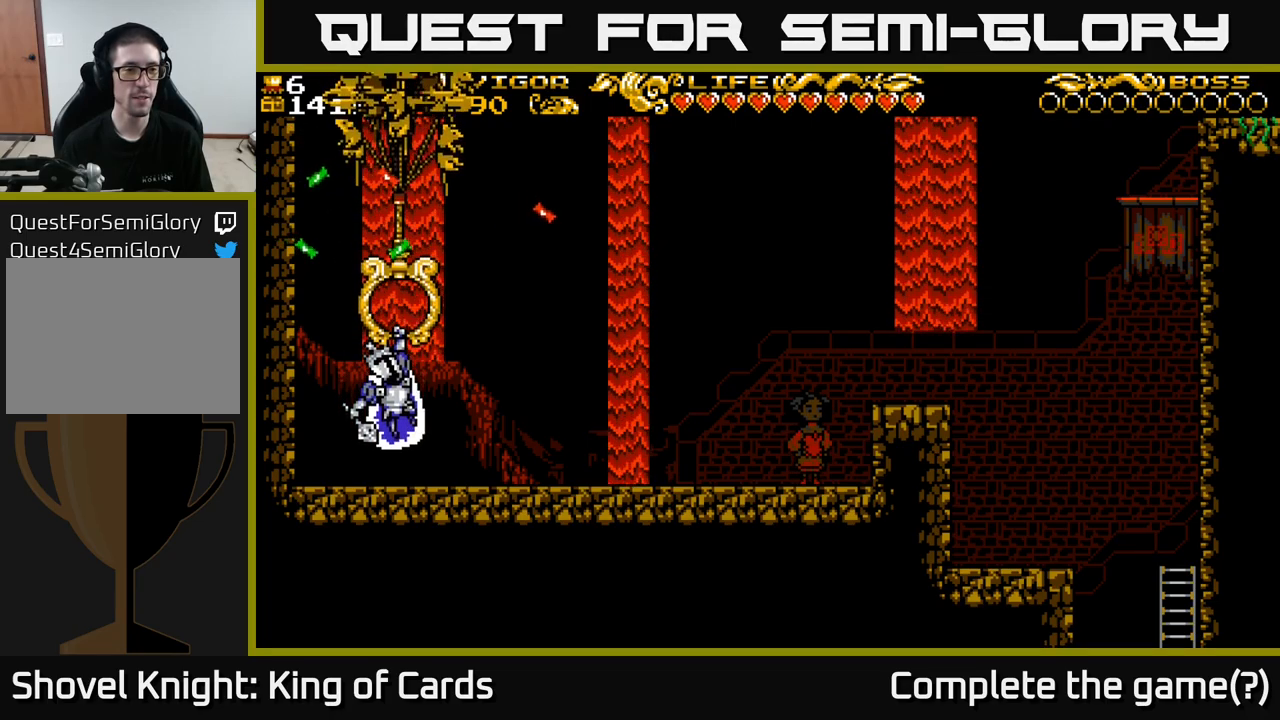
{"buttons": [], "left_stick": "center", "right_stick": "center", "events": []}
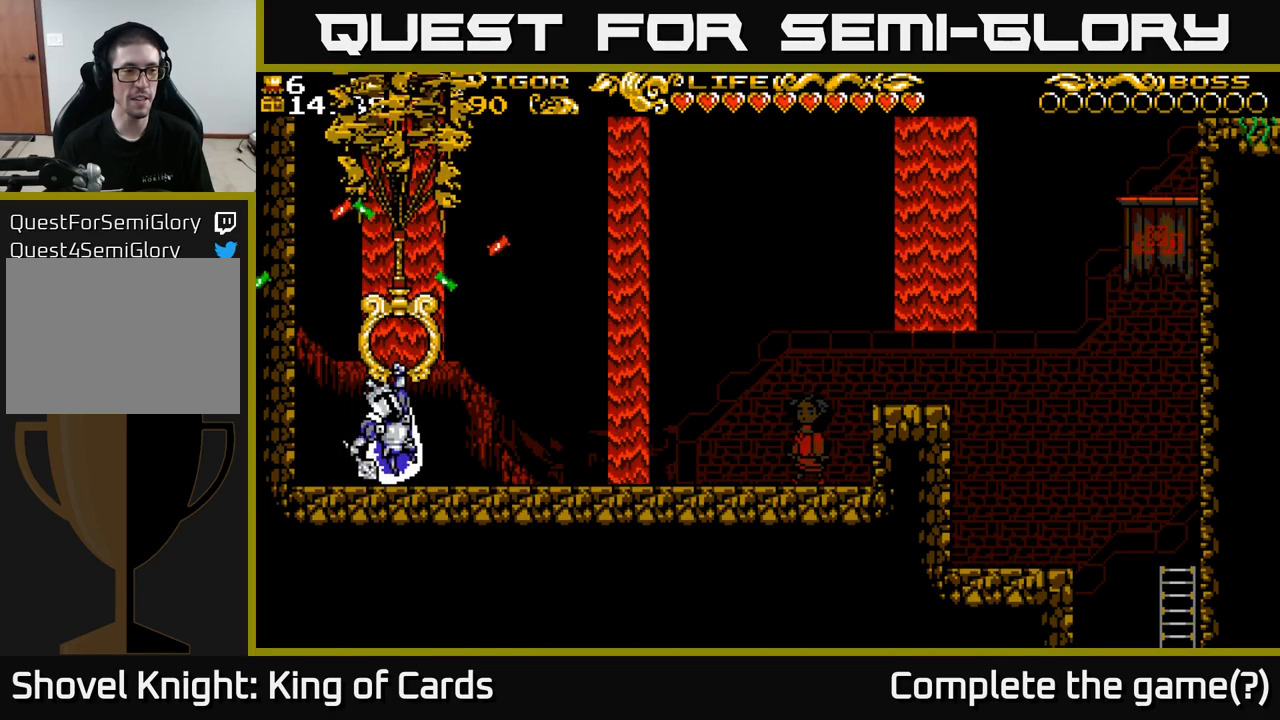
{"buttons": [], "left_stick": "center", "right_stick": "center", "events": []}
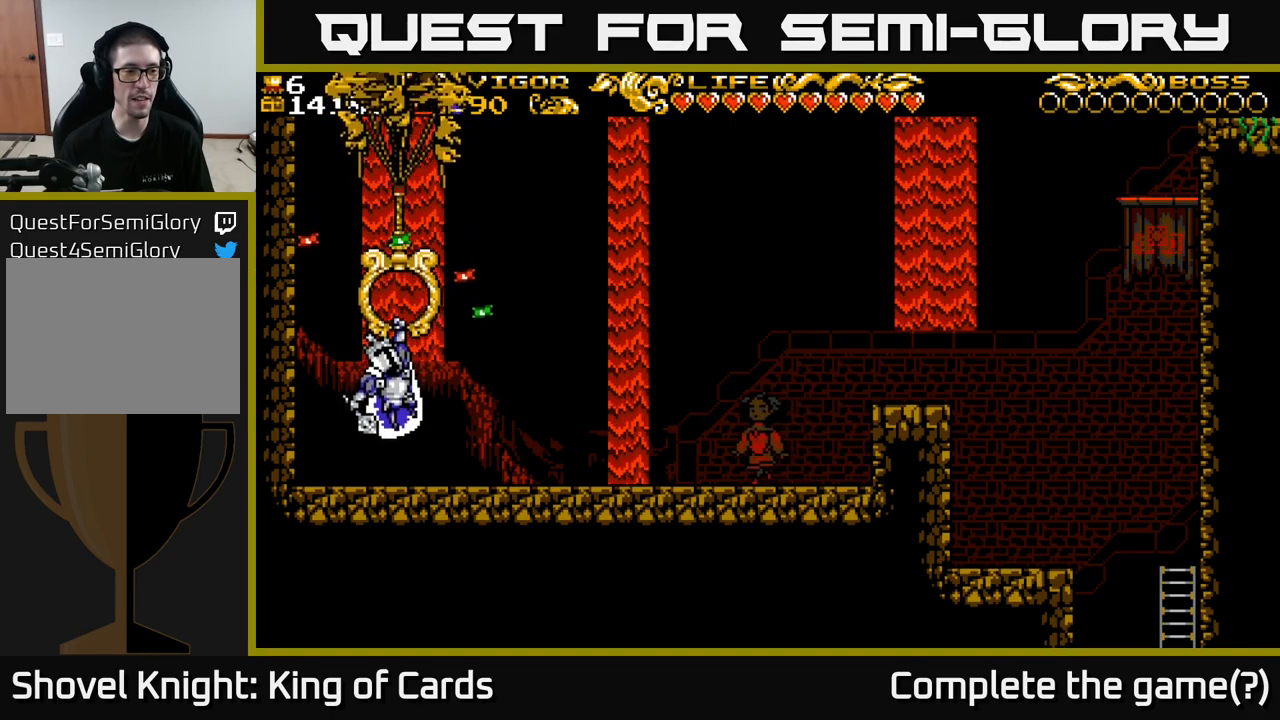
{"buttons": [], "left_stick": "center", "right_stick": "center", "events": []}
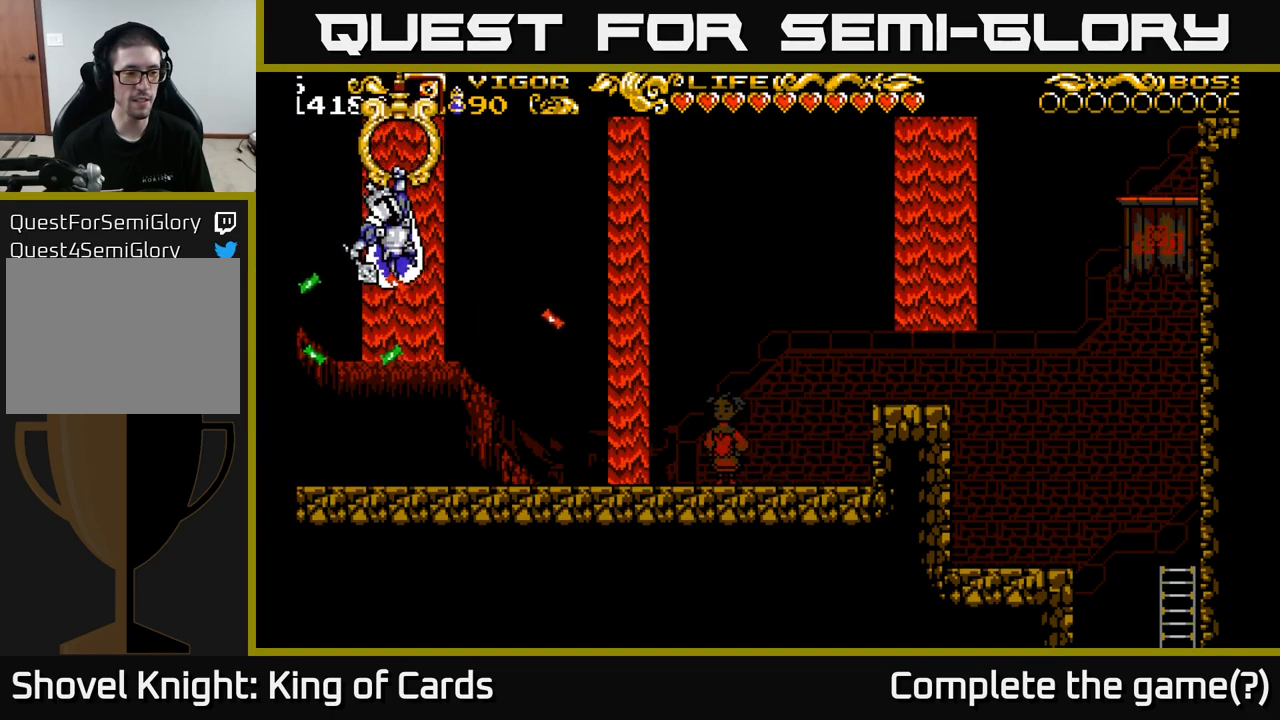
{"buttons": [], "left_stick": "center", "right_stick": "center", "events": []}
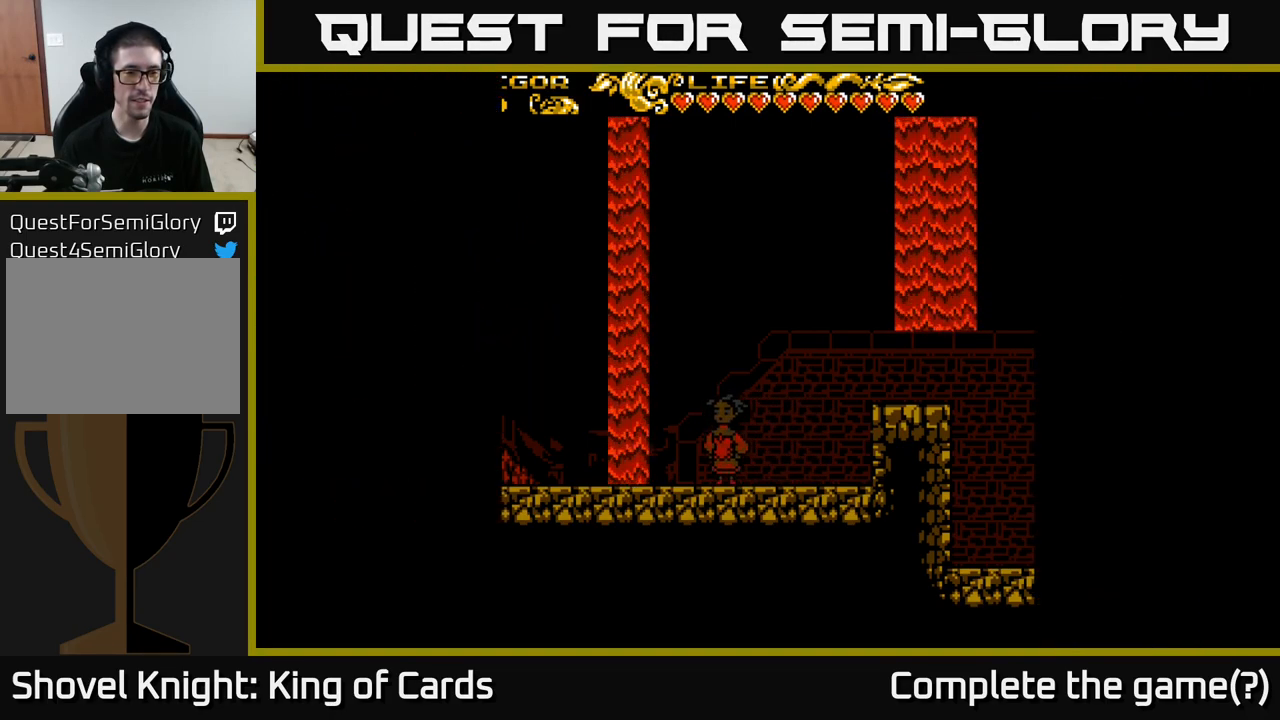
{"buttons": [], "left_stick": "center", "right_stick": "center", "events": []}
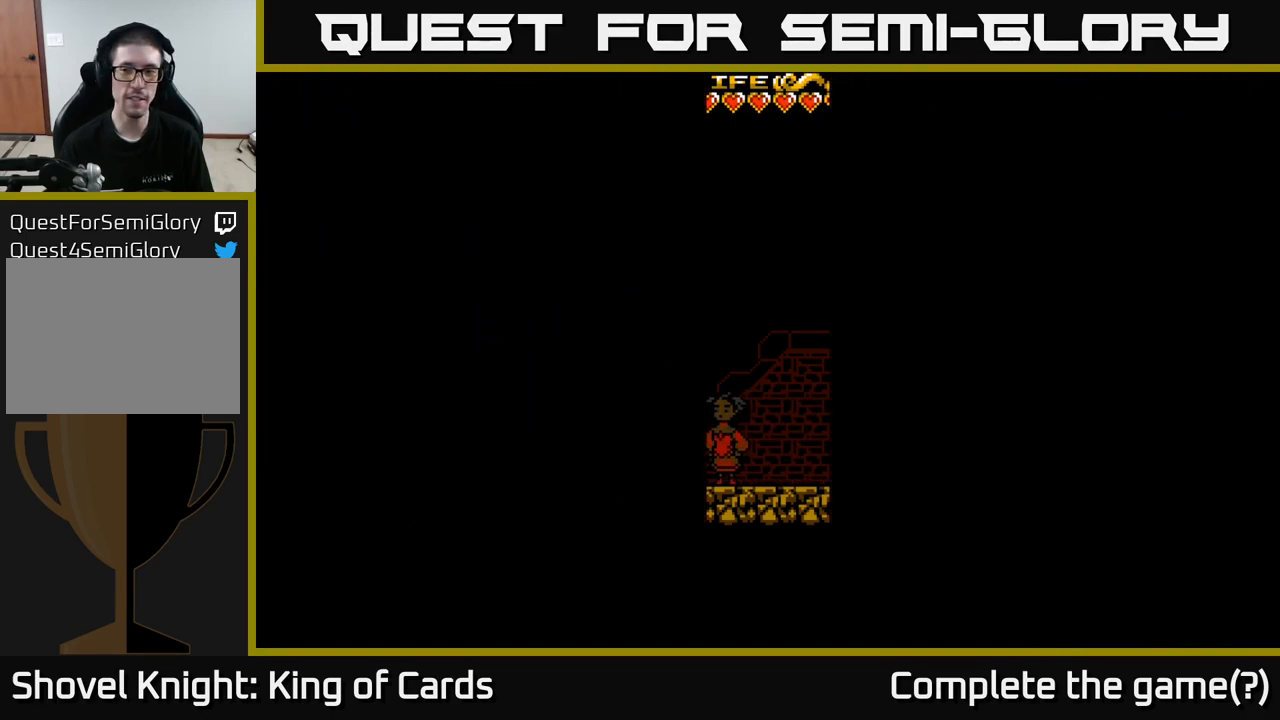
{"buttons": [], "left_stick": "center", "right_stick": "center", "events": []}
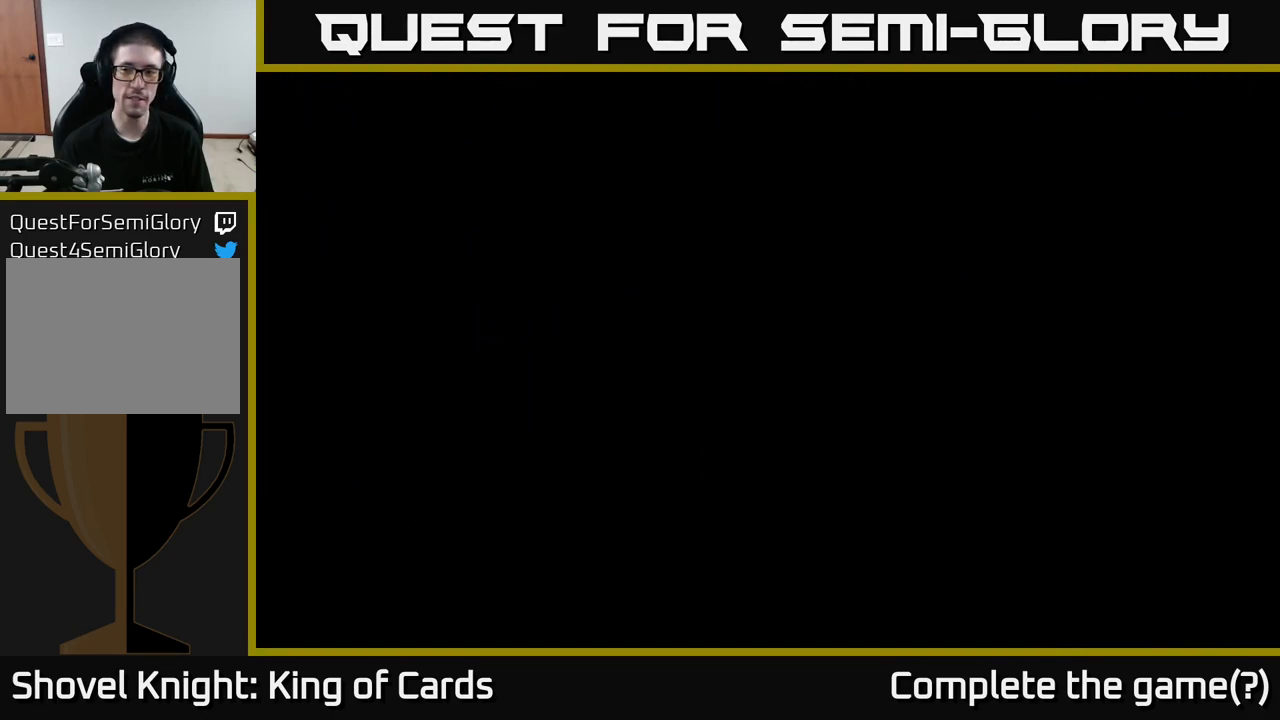
{"buttons": [], "left_stick": "center", "right_stick": "center", "events": []}
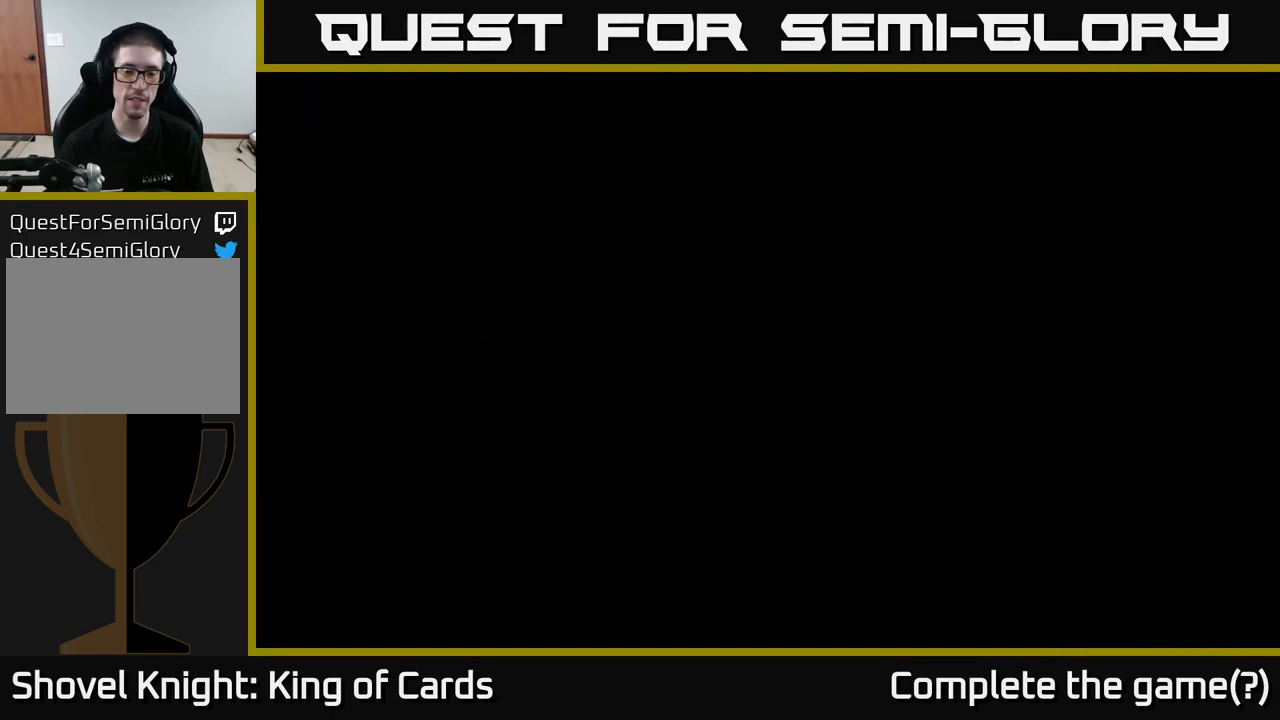
{"buttons": [], "left_stick": "center", "right_stick": "center", "events": []}
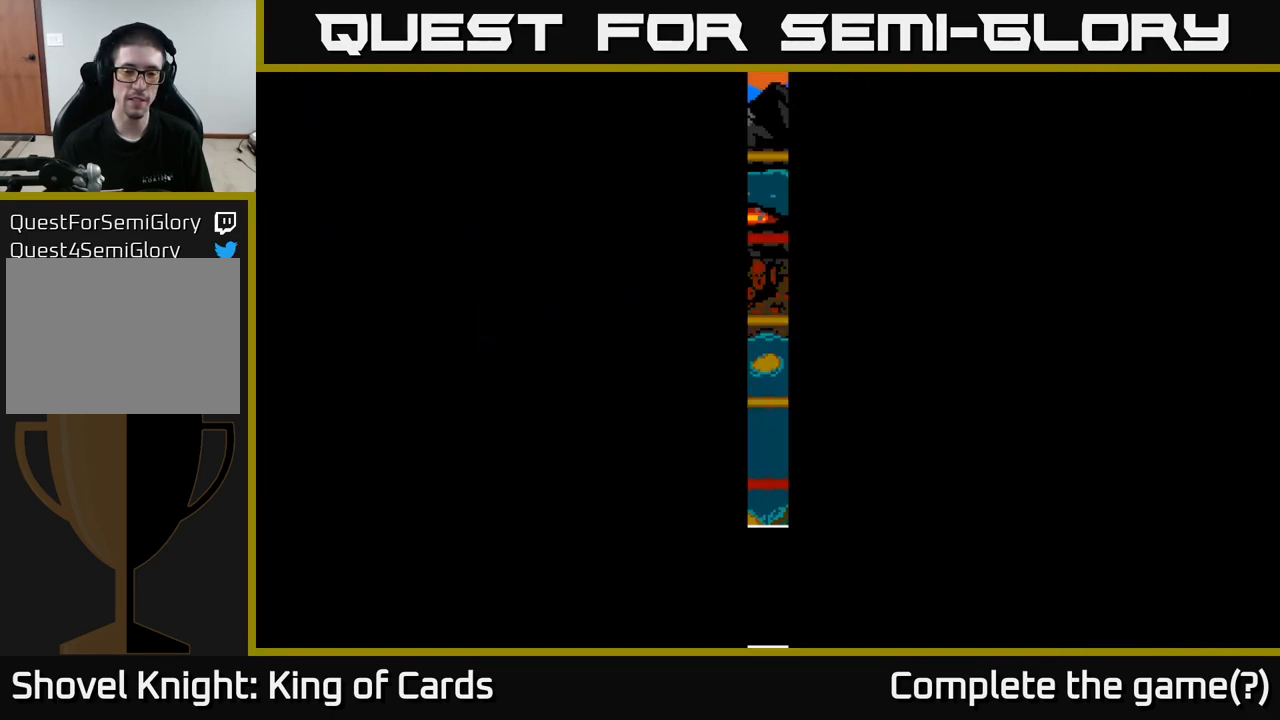
{"buttons": ["L2"], "left_stick": "center", "right_stick": "center", "events": [[483, "L2", "down"]]}
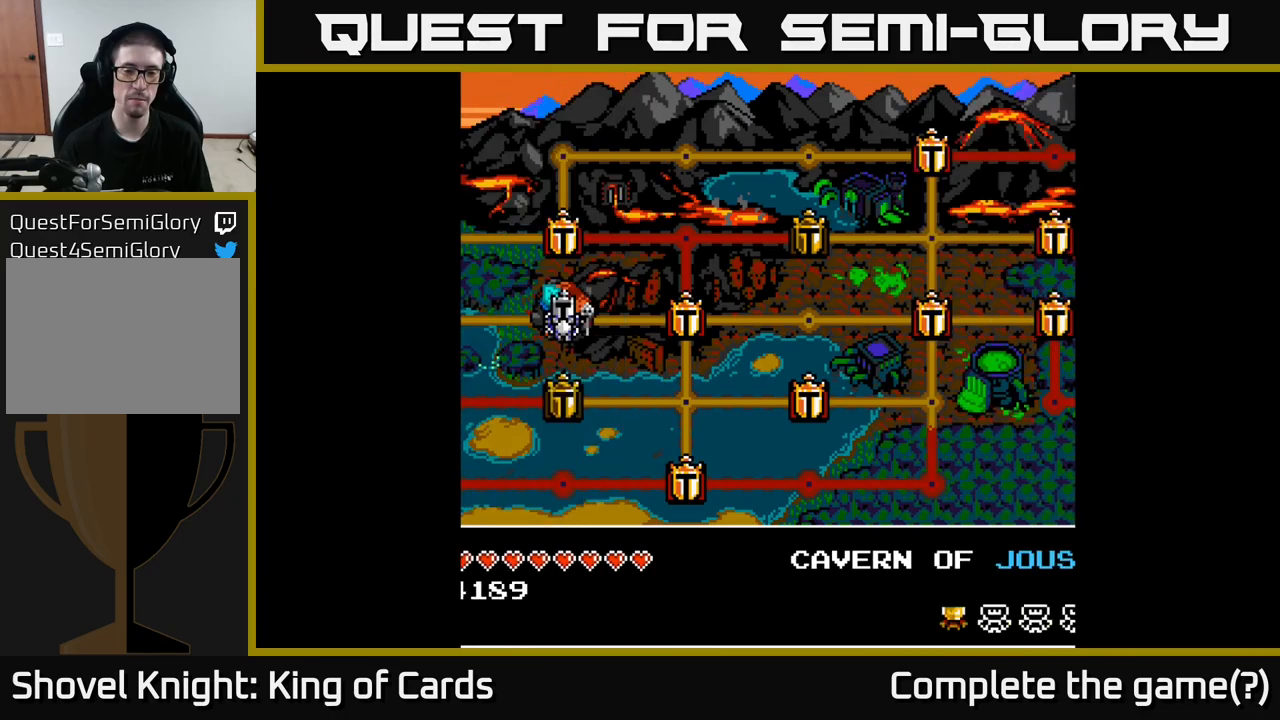
{"buttons": [], "left_stick": "center", "right_stick": "center", "events": [[117, "L2", "up"]]}
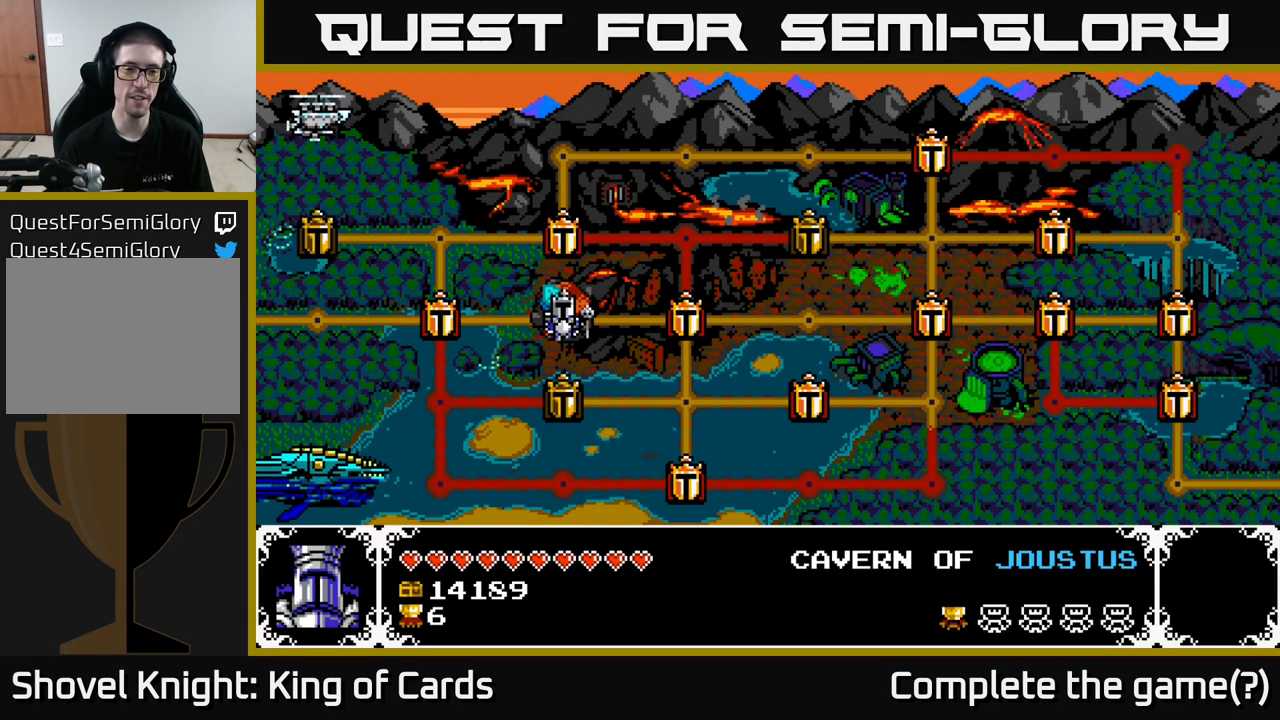
{"buttons": ["DPAD_RIGHT"], "left_stick": "center", "right_stick": "center", "events": [[467, "DPAD_RIGHT", "down"]]}
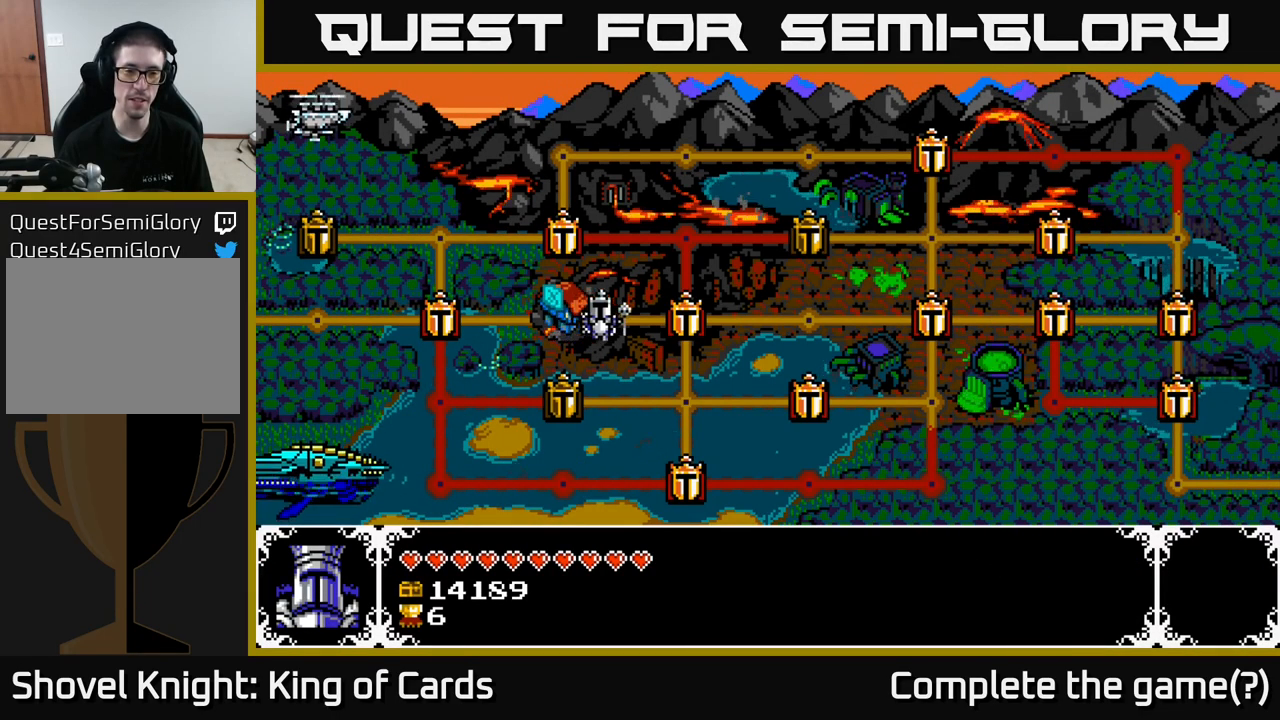
{"buttons": [], "left_stick": "center", "right_stick": "center", "events": [[117, "DPAD_RIGHT", "up"]]}
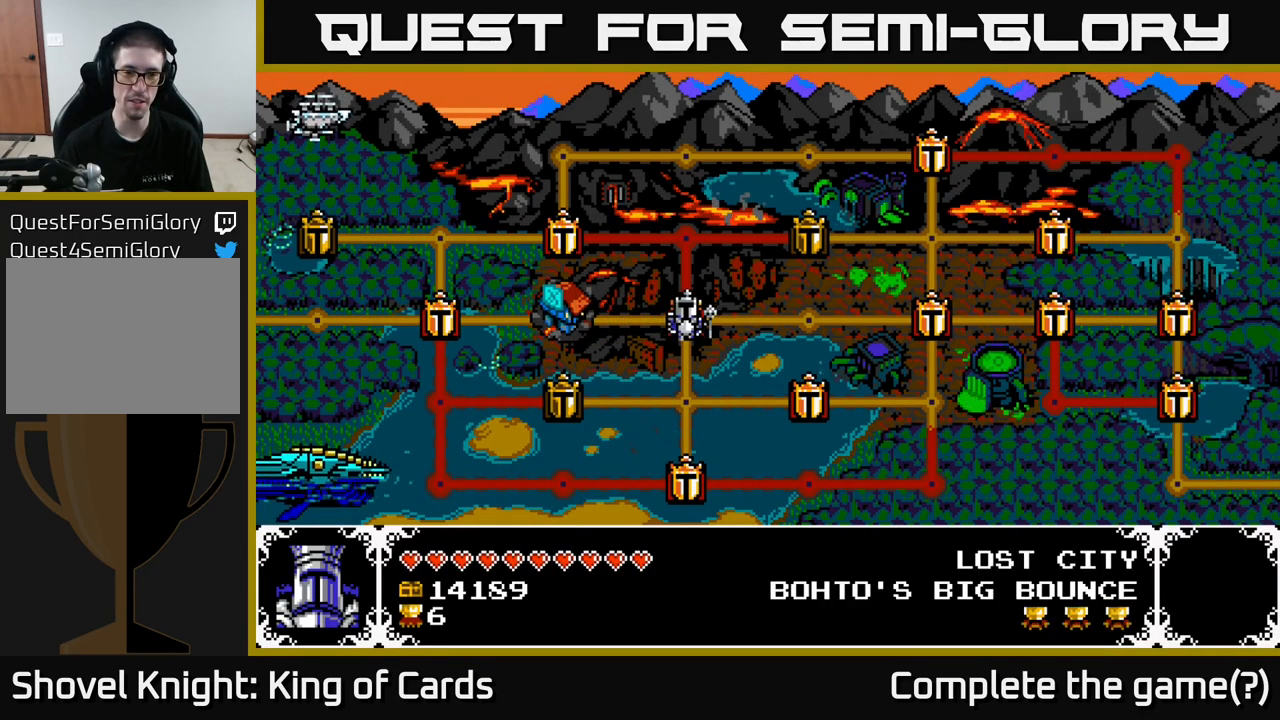
{"buttons": [], "left_stick": "center", "right_stick": "center", "events": []}
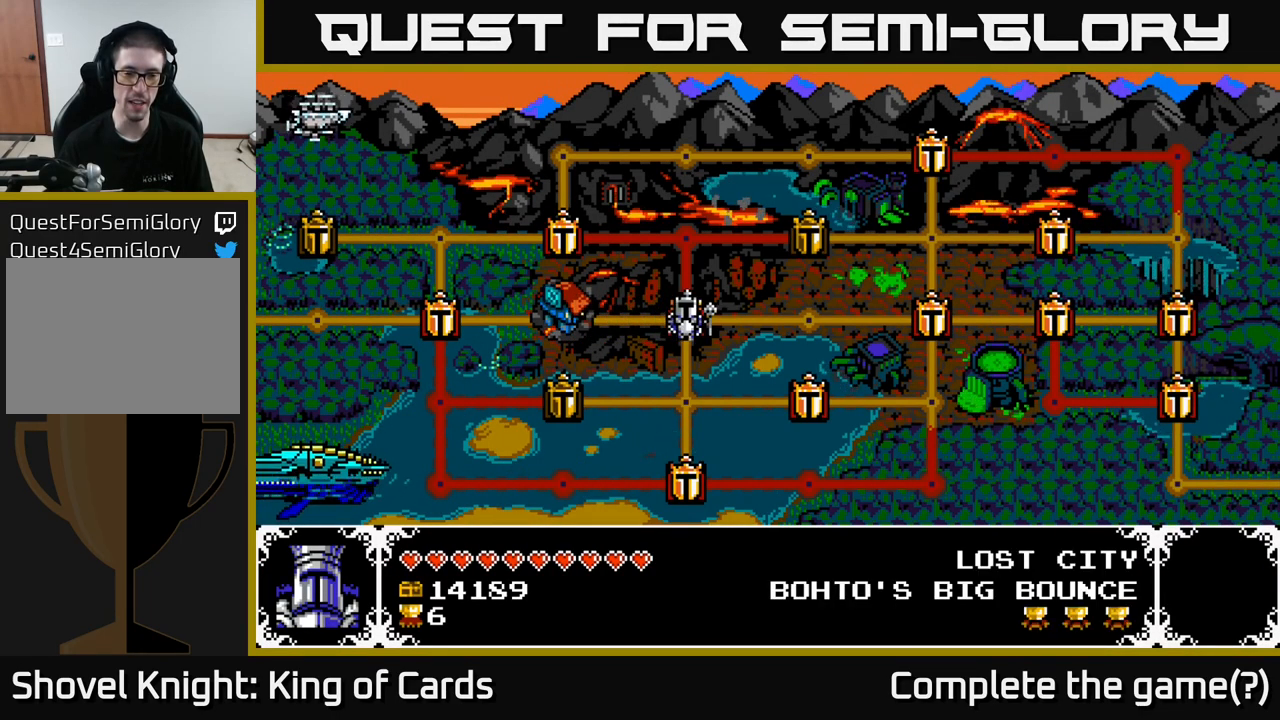
{"buttons": [], "left_stick": "center", "right_stick": "center", "events": [[33, "DPAD_DOWN", "down"], [200, "DPAD_DOWN", "up"], [367, "DPAD_UP", "down"], [467, "DPAD_UP", "up"]]}
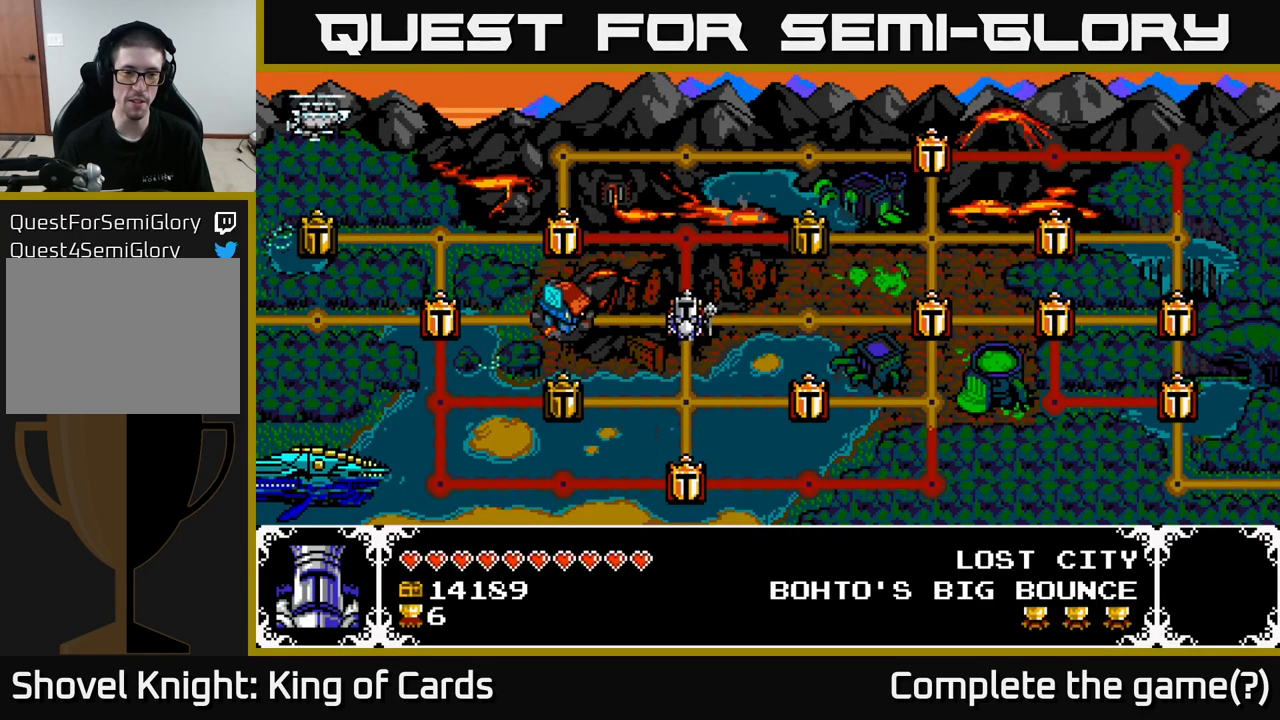
{"buttons": [], "left_stick": "center", "right_stick": "center", "events": [[67, "DPAD_LEFT", "down"], [200, "DPAD_LEFT", "up"]]}
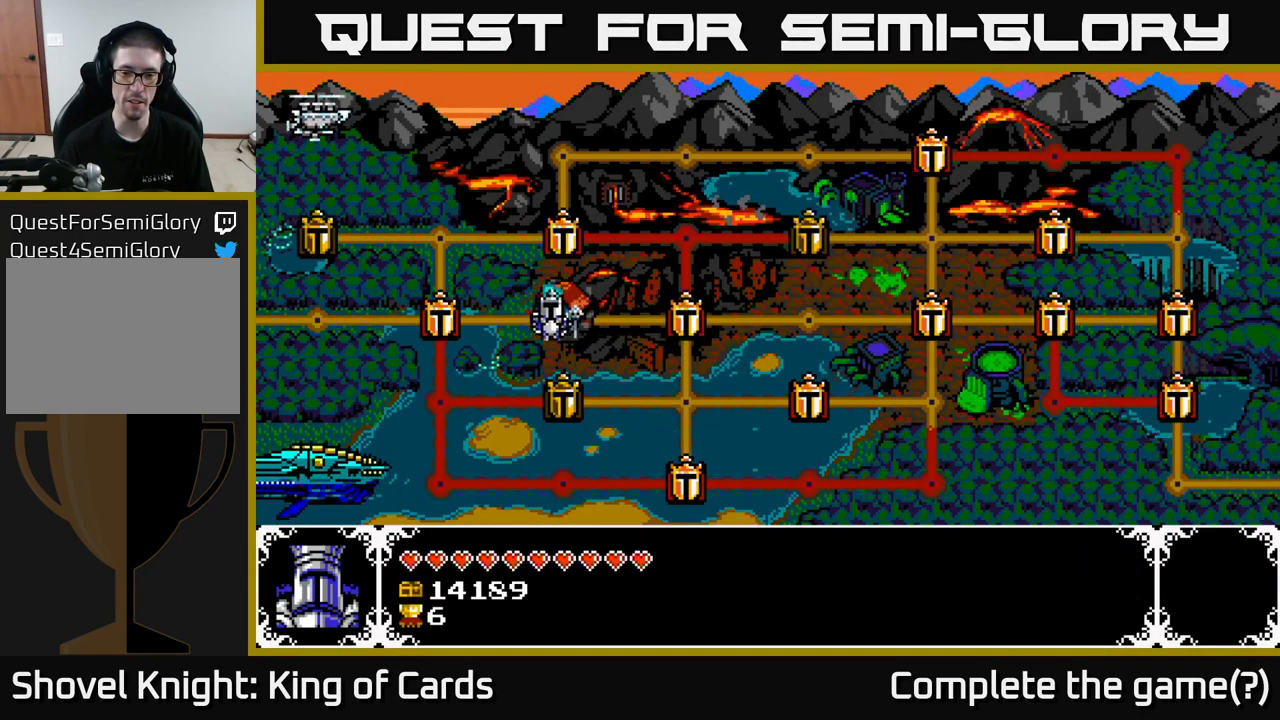
{"buttons": ["DPAD_LEFT"], "left_stick": "center", "right_stick": "center", "events": [[17, "DPAD_LEFT", "down"], [133, "DPAD_LEFT", "up"], [200, "DPAD_LEFT", "down"], [317, "DPAD_LEFT", "up"], [400, "DPAD_LEFT", "down"]]}
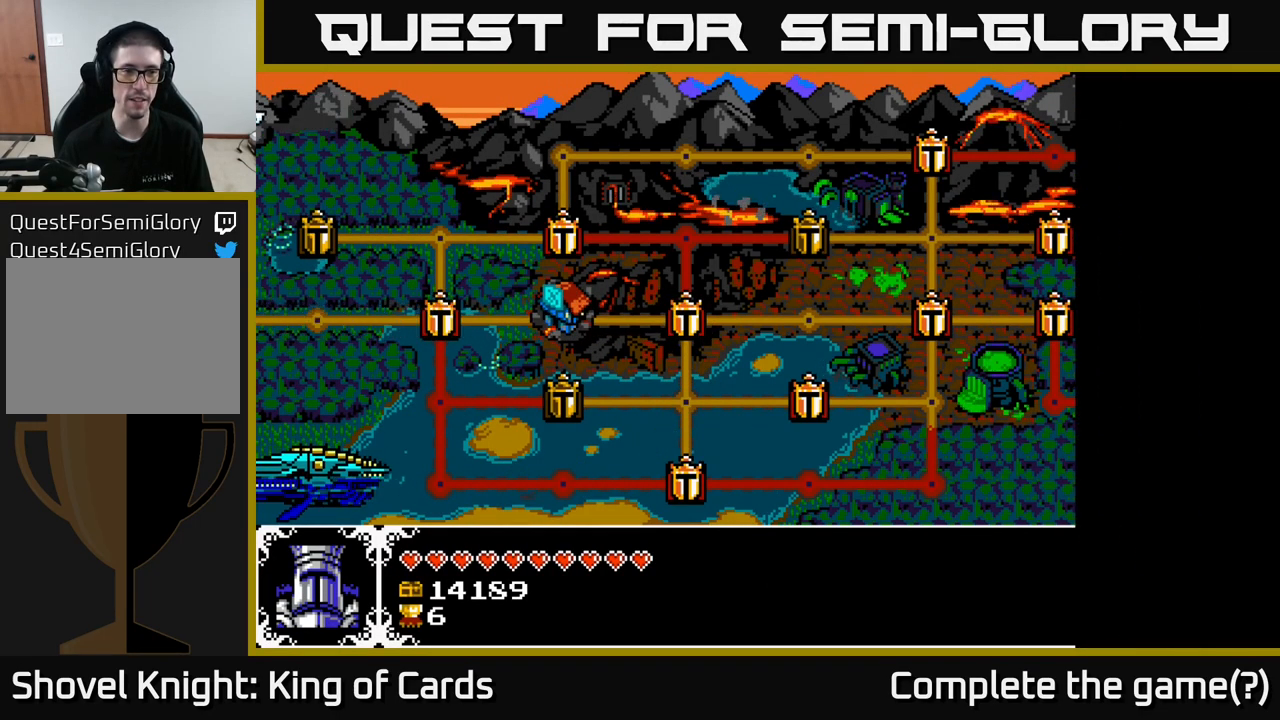
{"buttons": [], "left_stick": "center", "right_stick": "center", "events": [[33, "DPAD_LEFT", "up"]]}
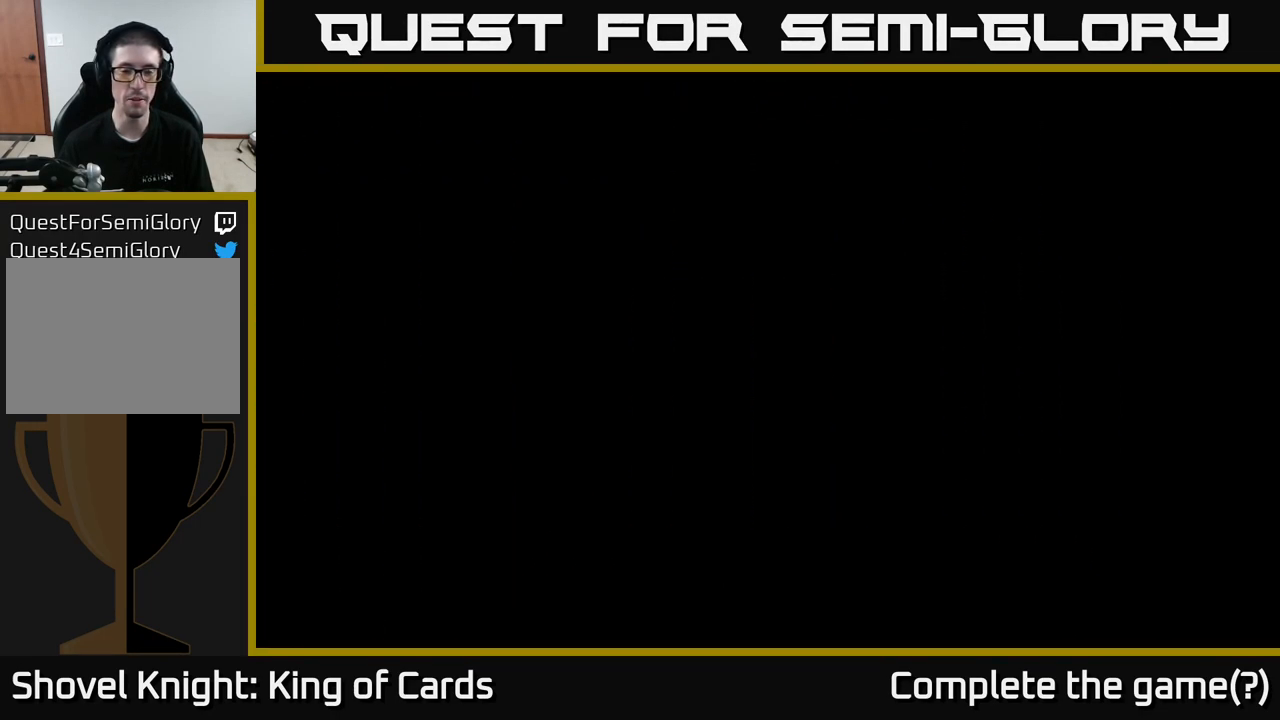
{"buttons": [], "left_stick": "center", "right_stick": "center", "events": []}
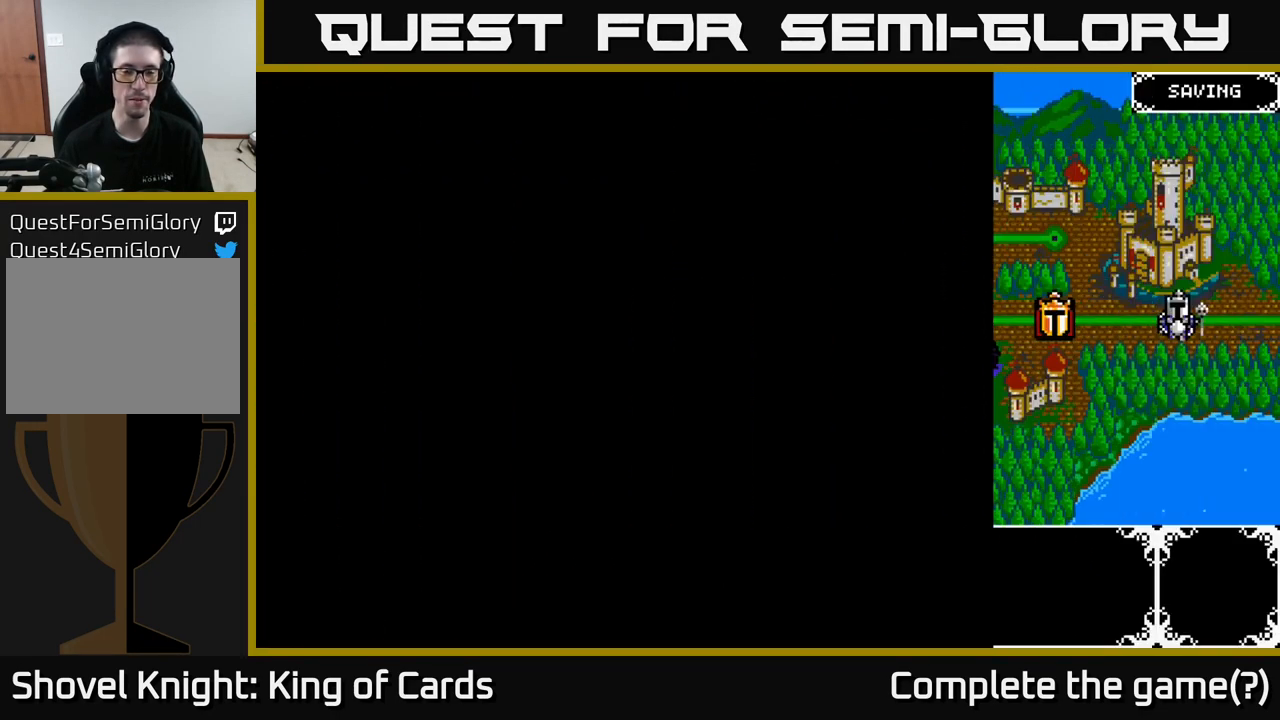
{"buttons": [], "left_stick": "center", "right_stick": "center", "events": []}
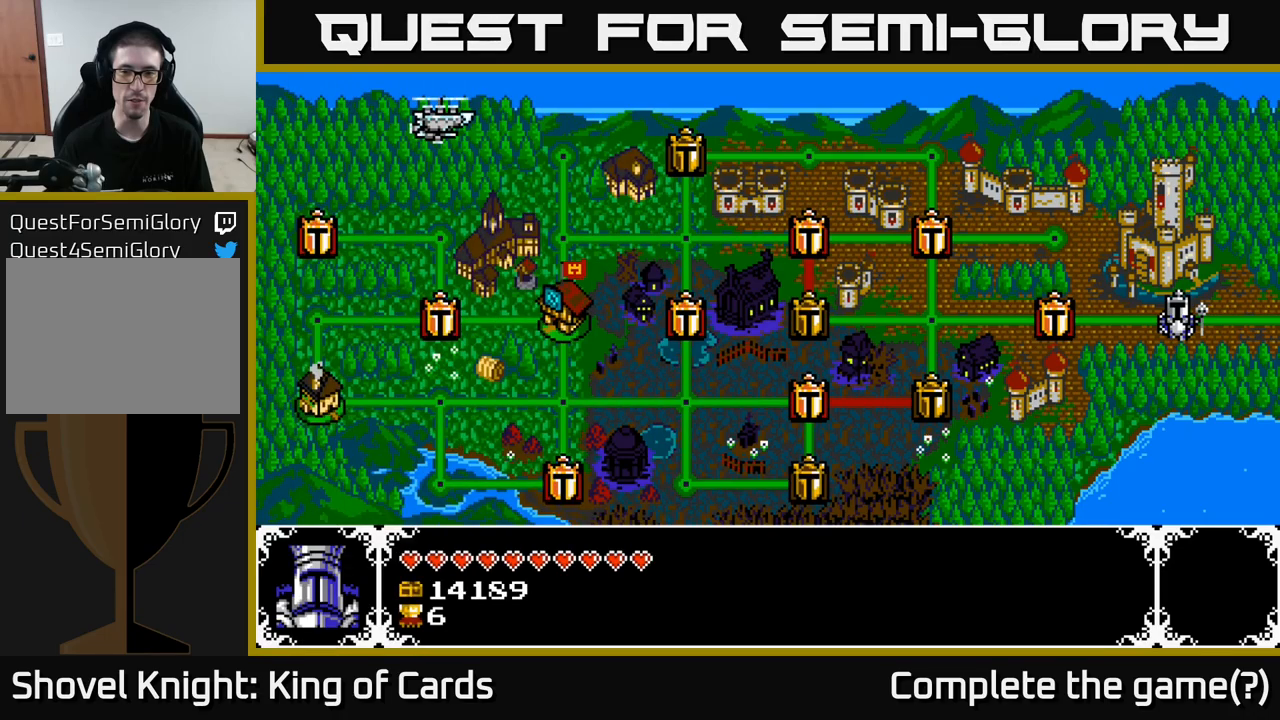
{"buttons": ["DPAD_LEFT"], "left_stick": "center", "right_stick": "center", "events": [[200, "DPAD_LEFT", "down"], [317, "DPAD_LEFT", "up"], [417, "DPAD_LEFT", "down"]]}
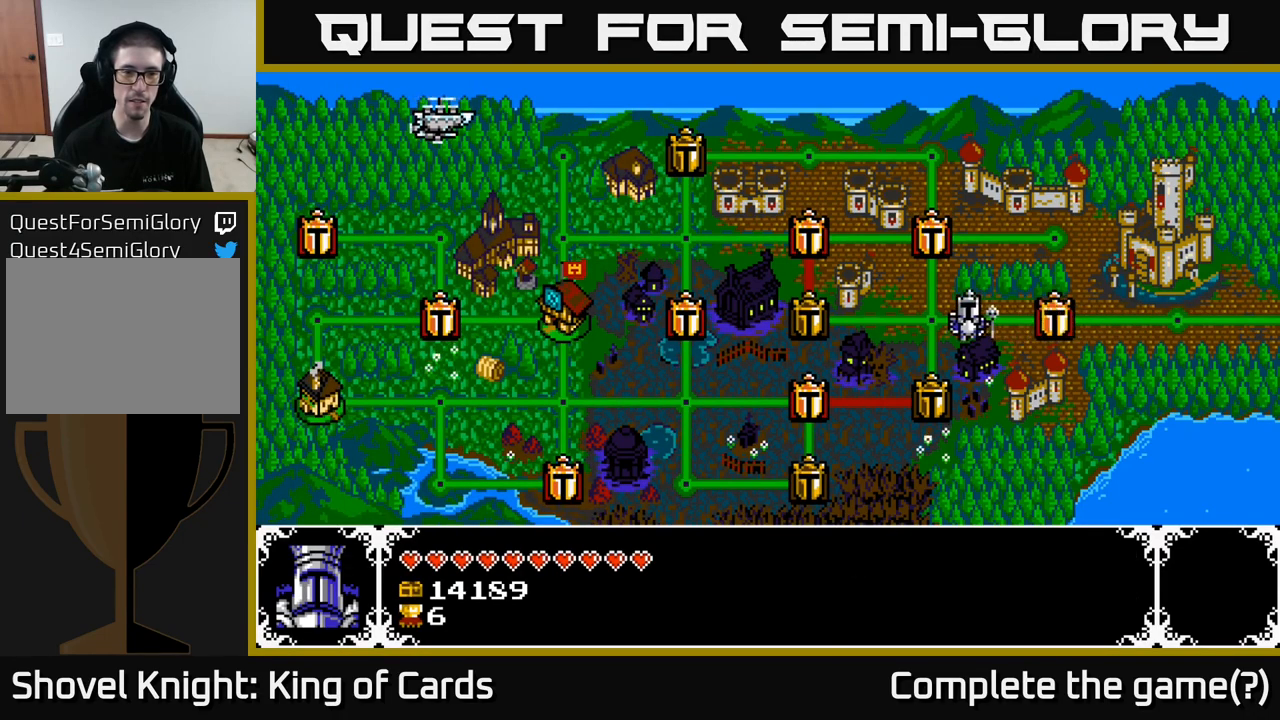
{"buttons": ["DPAD_LEFT"], "left_stick": "center", "right_stick": "center", "events": [[17, "DPAD_LEFT", "up"], [234, "DPAD_DOWN", "down"], [350, "DPAD_DOWN", "up"], [417, "DPAD_LEFT", "down"]]}
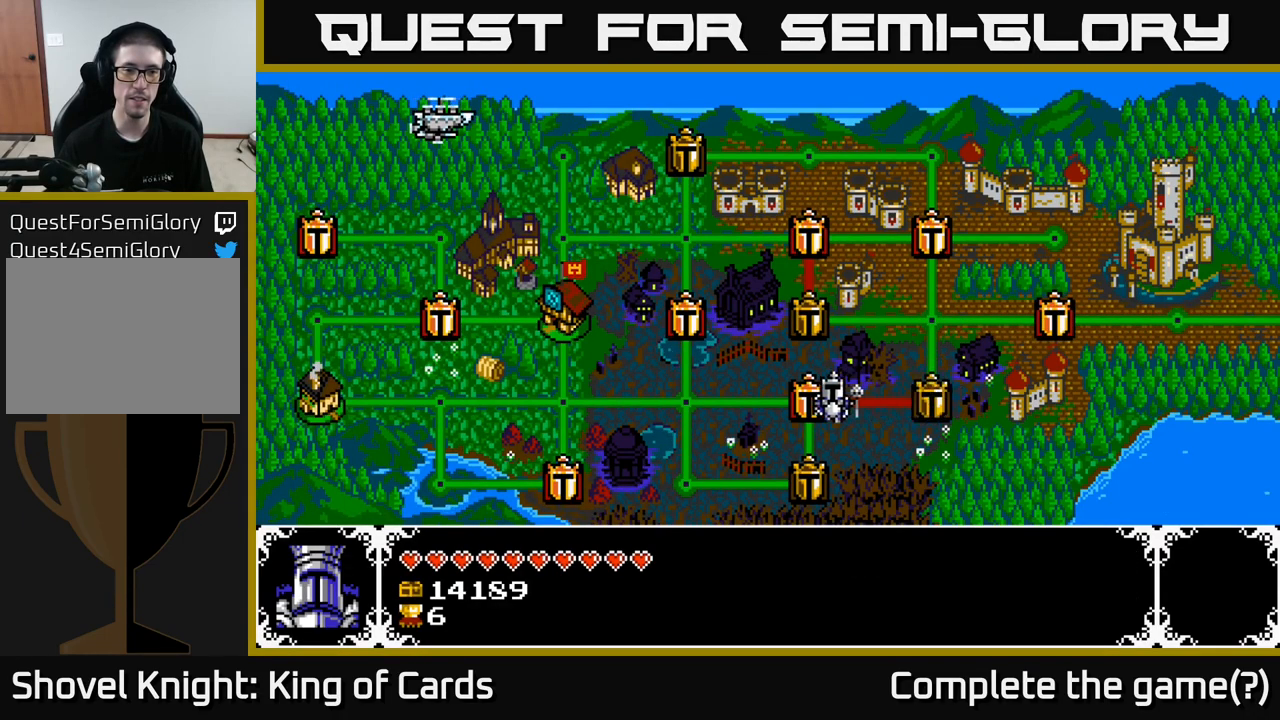
{"buttons": [], "left_stick": "center", "right_stick": "center", "events": [[17, "DPAD_LEFT", "up"], [100, "DPAD_LEFT", "down"], [217, "DPAD_LEFT", "up"], [300, "DPAD_LEFT", "down"], [417, "DPAD_LEFT", "up"]]}